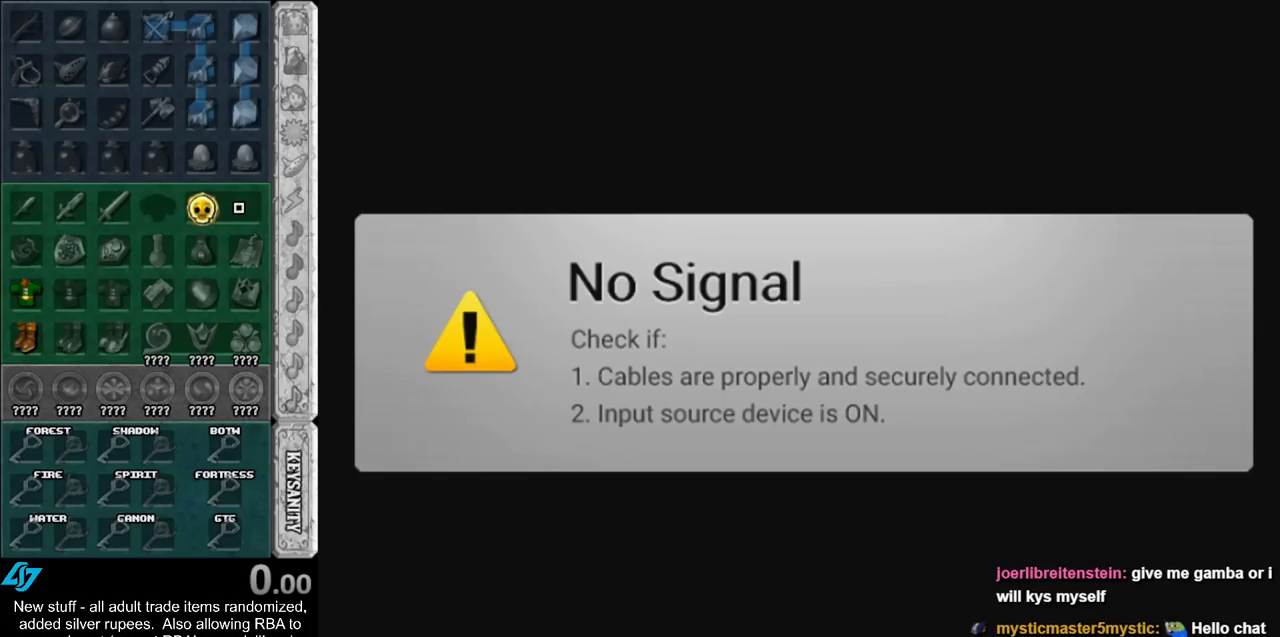
Gameplay with a controller (Nintendo layout); each line is a JSON object with the inputs held at the frame after it. "events" lists button and stick changes between this image and that frame as [ms after this image, input, new state], when the widget could be followed in between. Not read: L3 R3.
{"buttons": [], "left_stick": "center", "right_stick": "center", "events": [[183, "DPAD_DOWN", "down"], [283, "DPAD_DOWN", "up"], [383, "DPAD_DOWN", "down"], [433, "DPAD_DOWN", "up"]]}
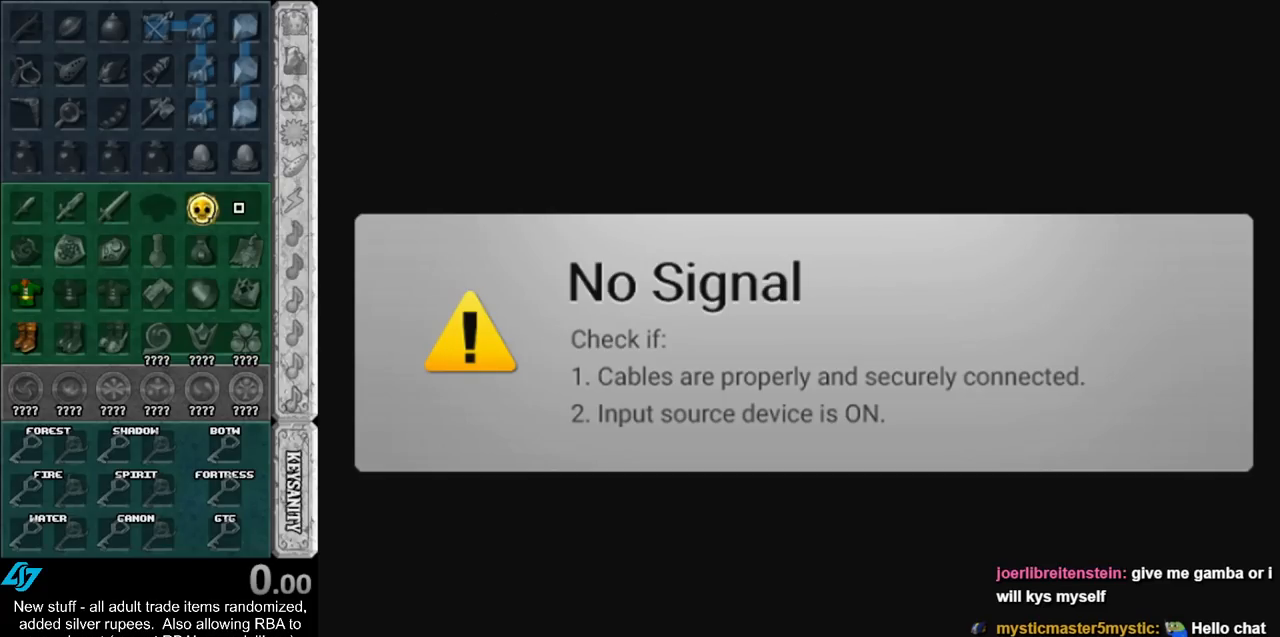
{"buttons": [], "left_stick": "center", "right_stick": "center", "events": [[33, "DPAD_DOWN", "down"], [150, "DPAD_DOWN", "up"], [217, "A", "down"], [350, "A", "up"]]}
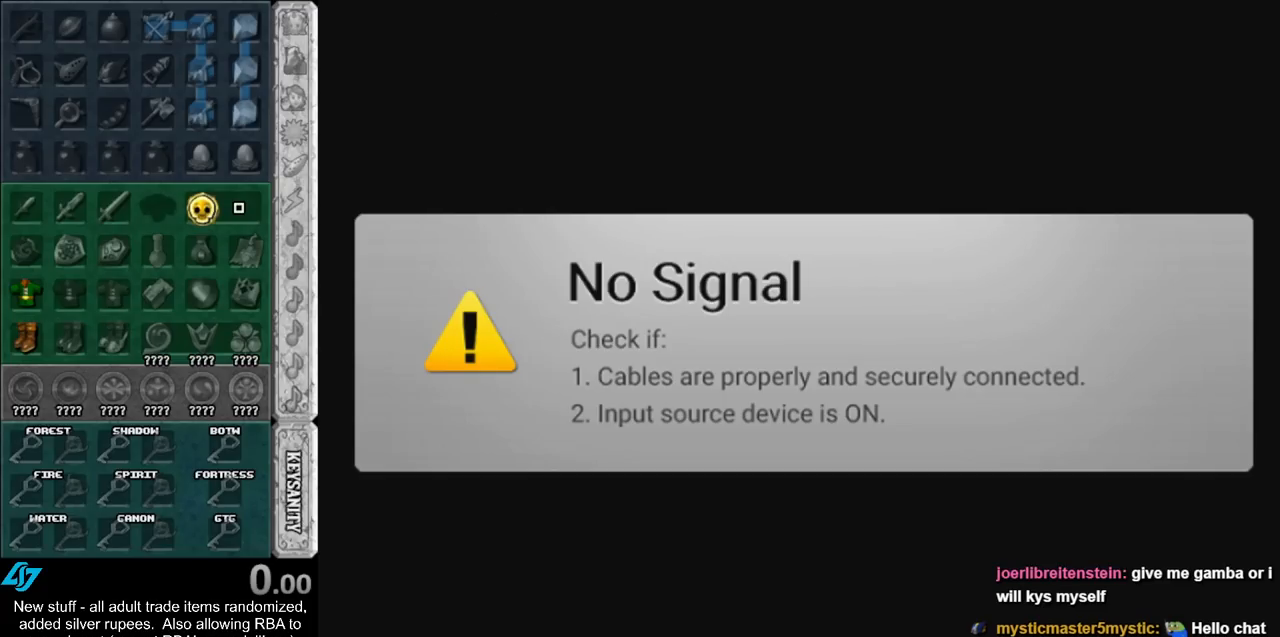
{"buttons": ["DPAD_DOWN"], "left_stick": "center", "right_stick": "center", "events": [[467, "DPAD_DOWN", "down"]]}
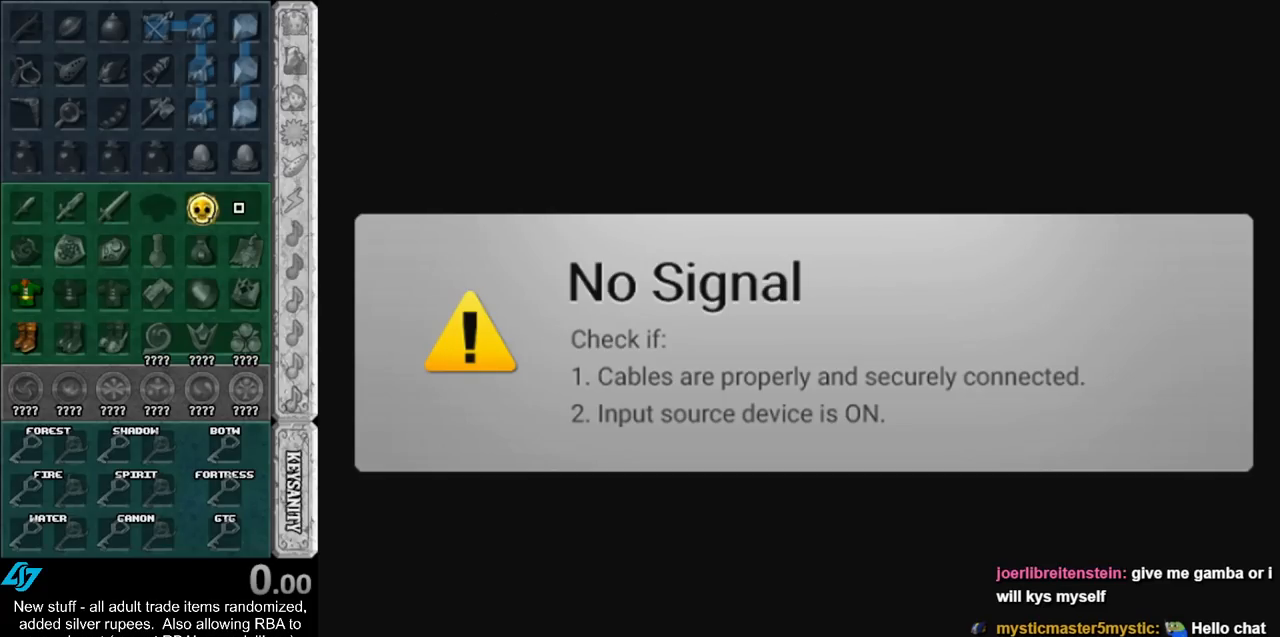
{"buttons": [], "left_stick": "center", "right_stick": "center", "events": [[100, "DPAD_DOWN", "up"], [217, "A", "down"], [317, "A", "up"]]}